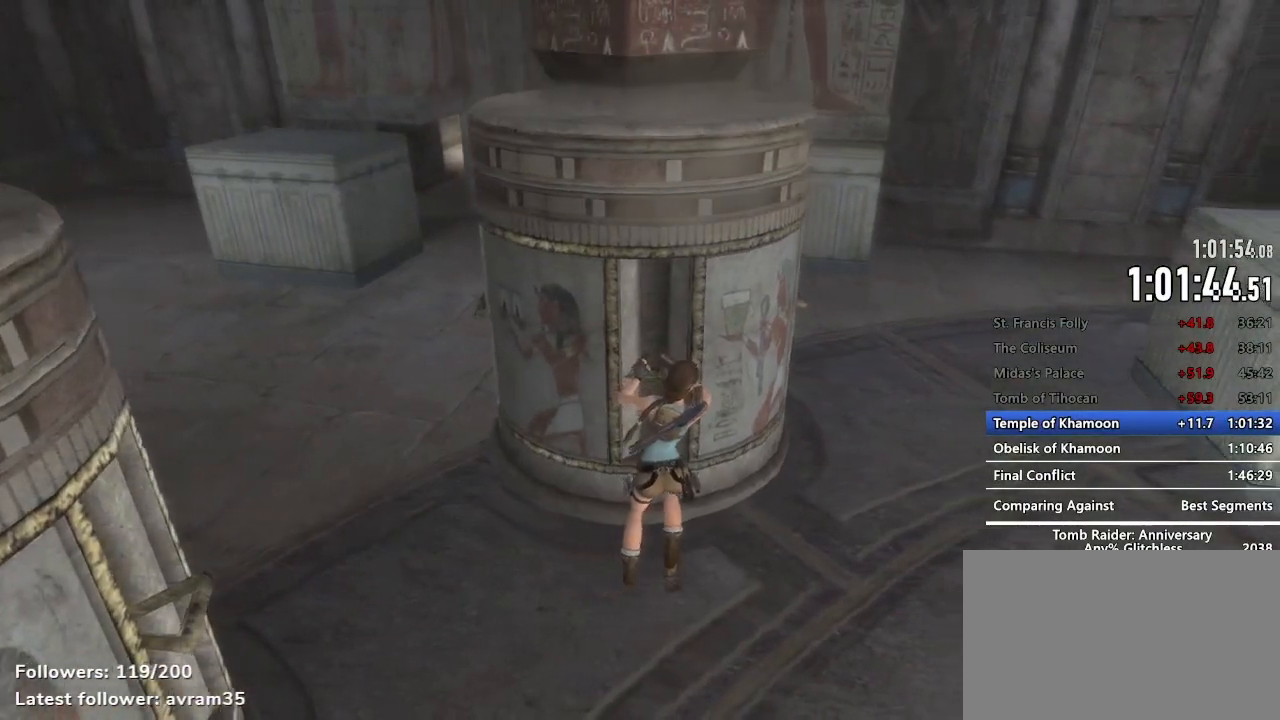
Gameplay with keyboard and mouse; each line is a JSON object with the keys and mouse buttons held at the frame after it. "events" lists presses ("down") and releases ("up") of "1", "2", "3", "4", "5", "a", "alt", "c", "caps_lock", "ctrl", "d", "e", "f", "g", "q", "r", "s", "shift", "space", "t", "tab", "v", "w", "x", "z", "mouse_left", "mouse_wheel" and "mouse_right" between this image and that frame as [ms after this image, input, new state], when the widget could be followed in between. "mouse_left", "mouse_wheel", "mouse_right" = the "left", "wheel", "right" buttons of the "mouse" list. No other keys are recorded. "wheel" means that the mouse wheel is clicked or scrolled. Not read: mouse_move.
{"keys": ["d"], "mouse": [], "events": []}
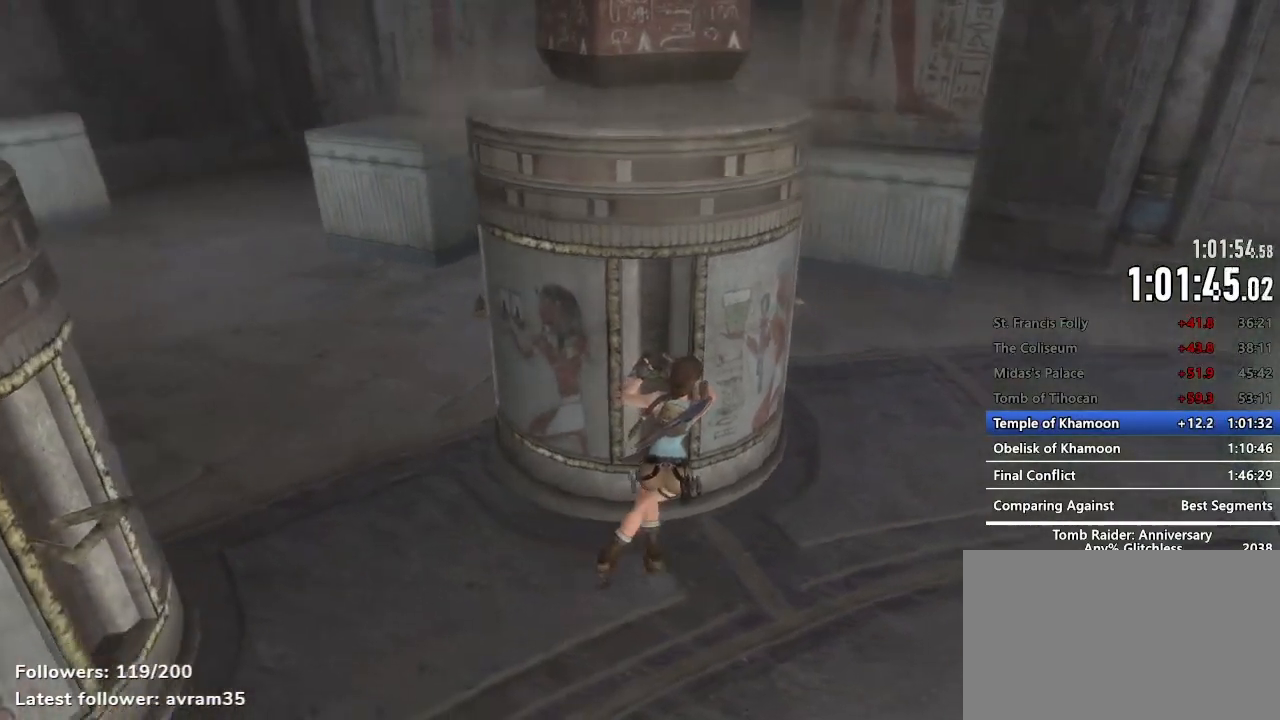
{"keys": ["d"], "mouse": [], "events": []}
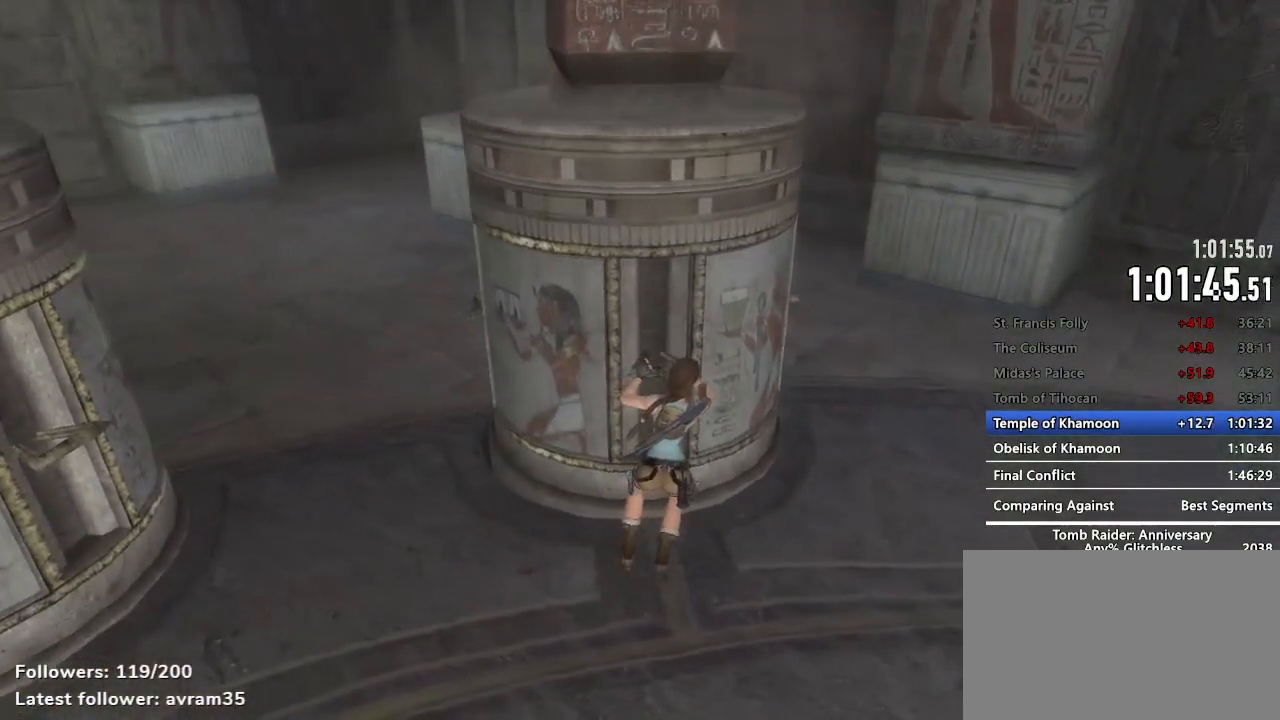
{"keys": ["d"], "mouse": [], "events": []}
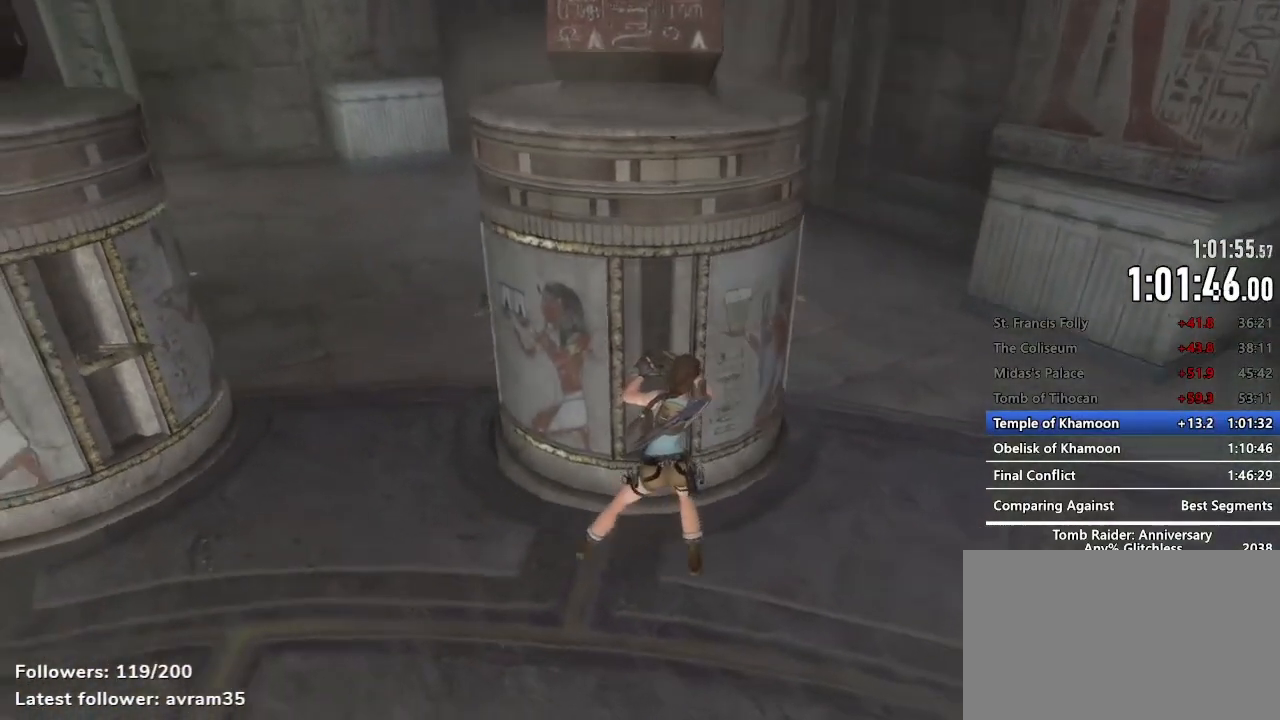
{"keys": ["d"], "mouse": [], "events": []}
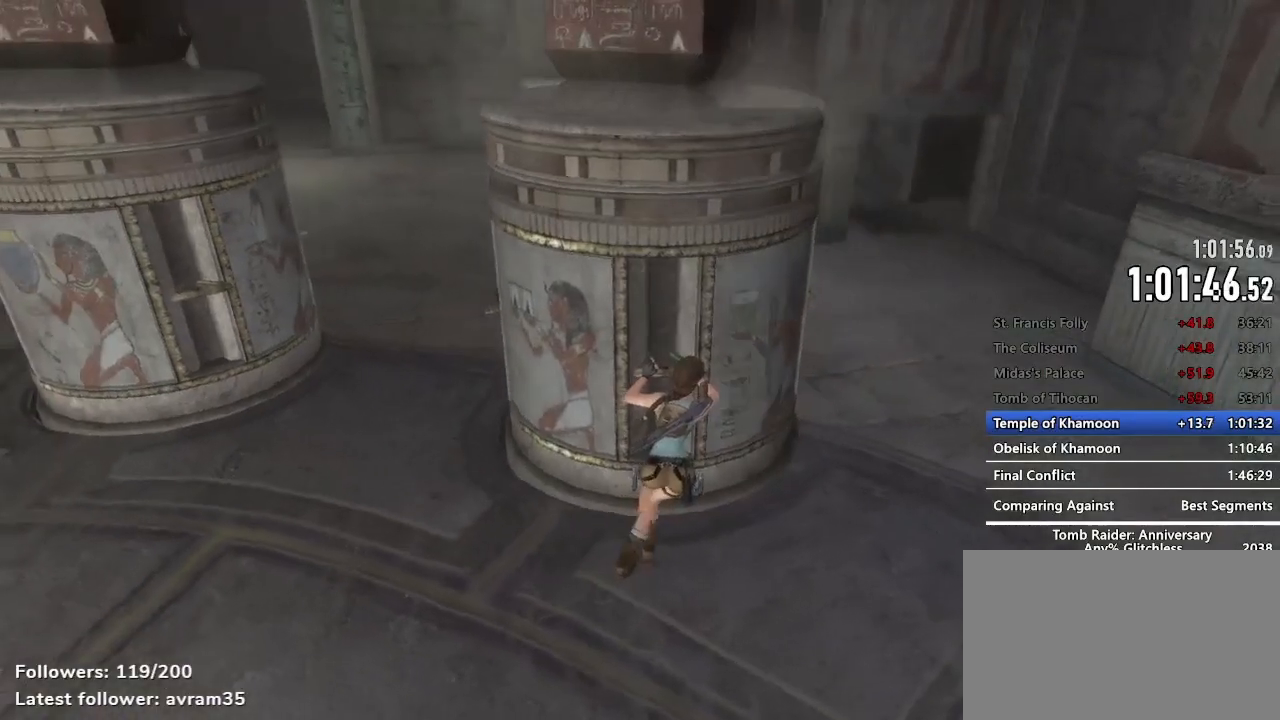
{"keys": ["d"], "mouse": [], "events": []}
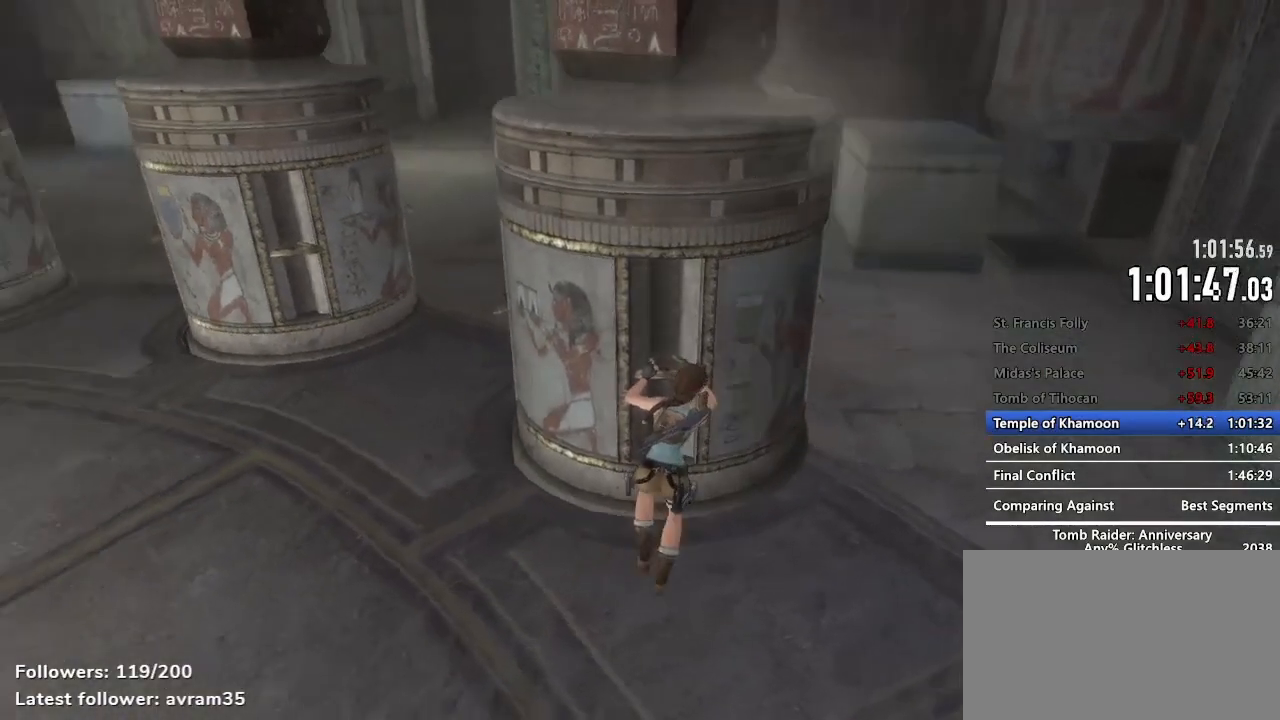
{"keys": ["e"], "mouse": [], "events": [[250, "d", "up"], [500, "e", "down"]]}
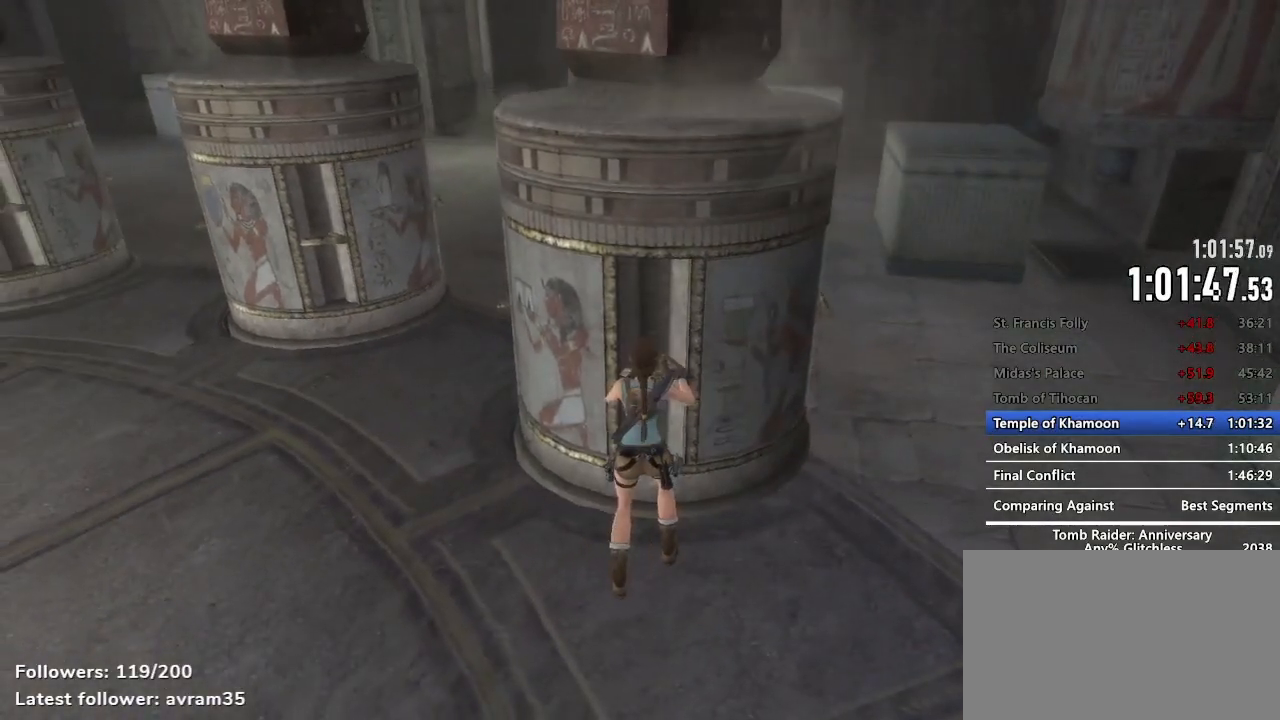
{"keys": ["z"], "mouse": [], "events": [[34, "e", "up"], [184, "z", "down"]]}
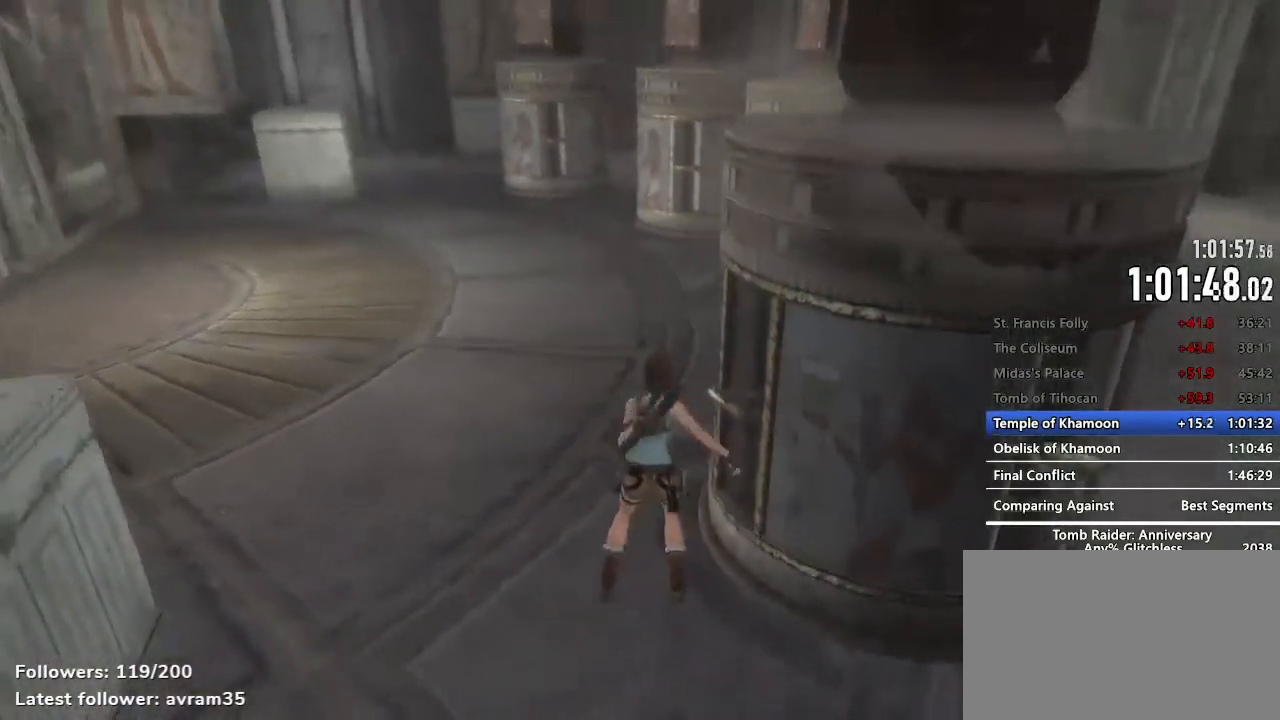
{"keys": ["z"], "mouse": [], "events": [[250, "space", "down"], [334, "c", "down"], [434, "c", "up"], [484, "space", "up"]]}
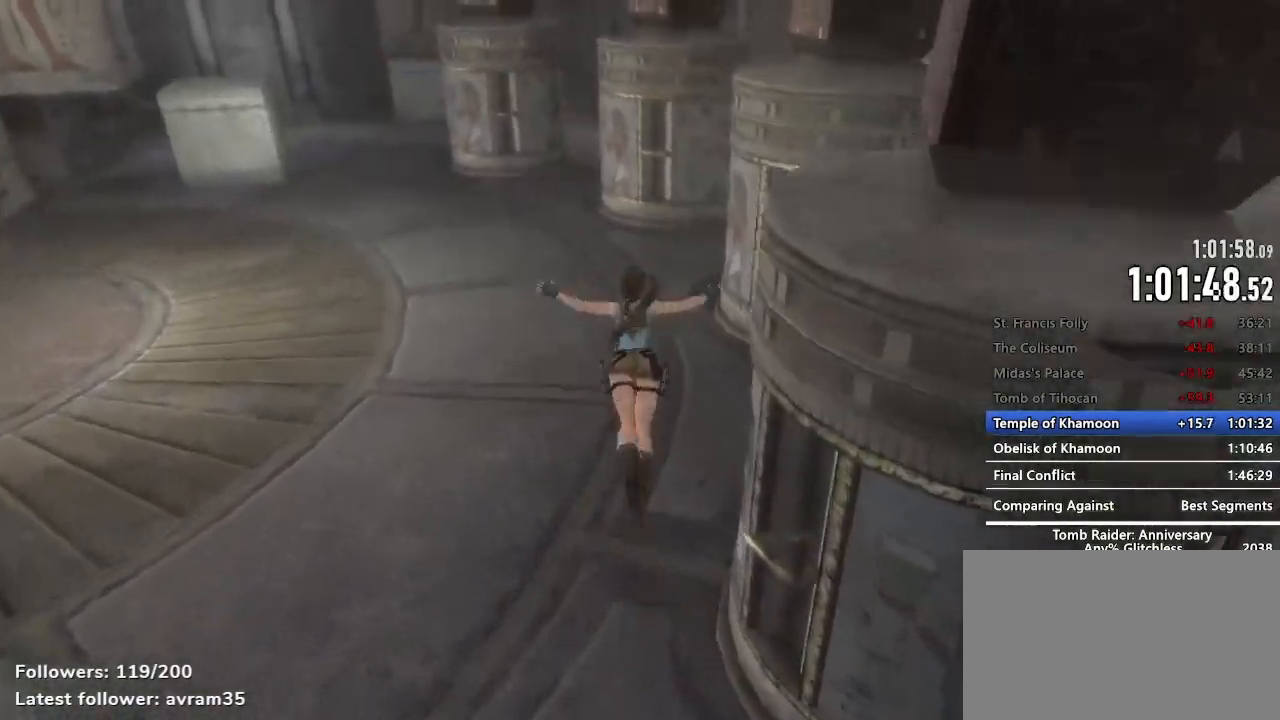
{"keys": ["z"], "mouse": [], "events": []}
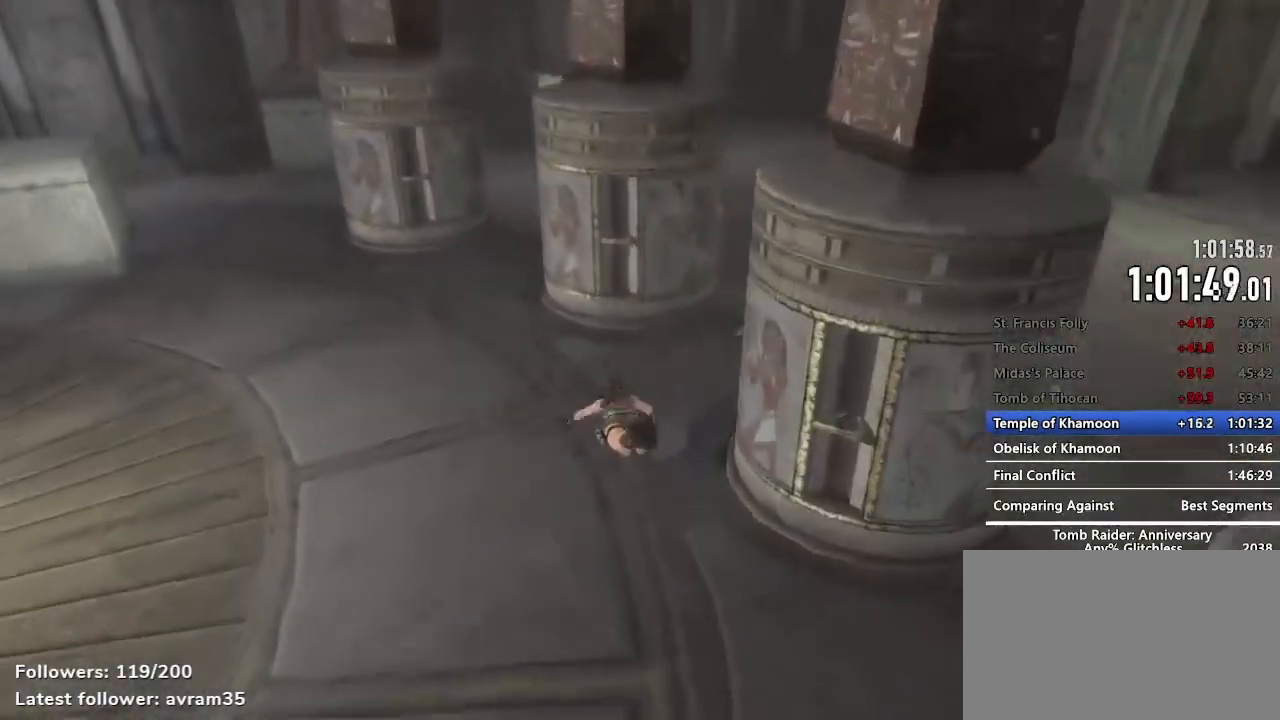
{"keys": ["z"], "mouse": [], "events": []}
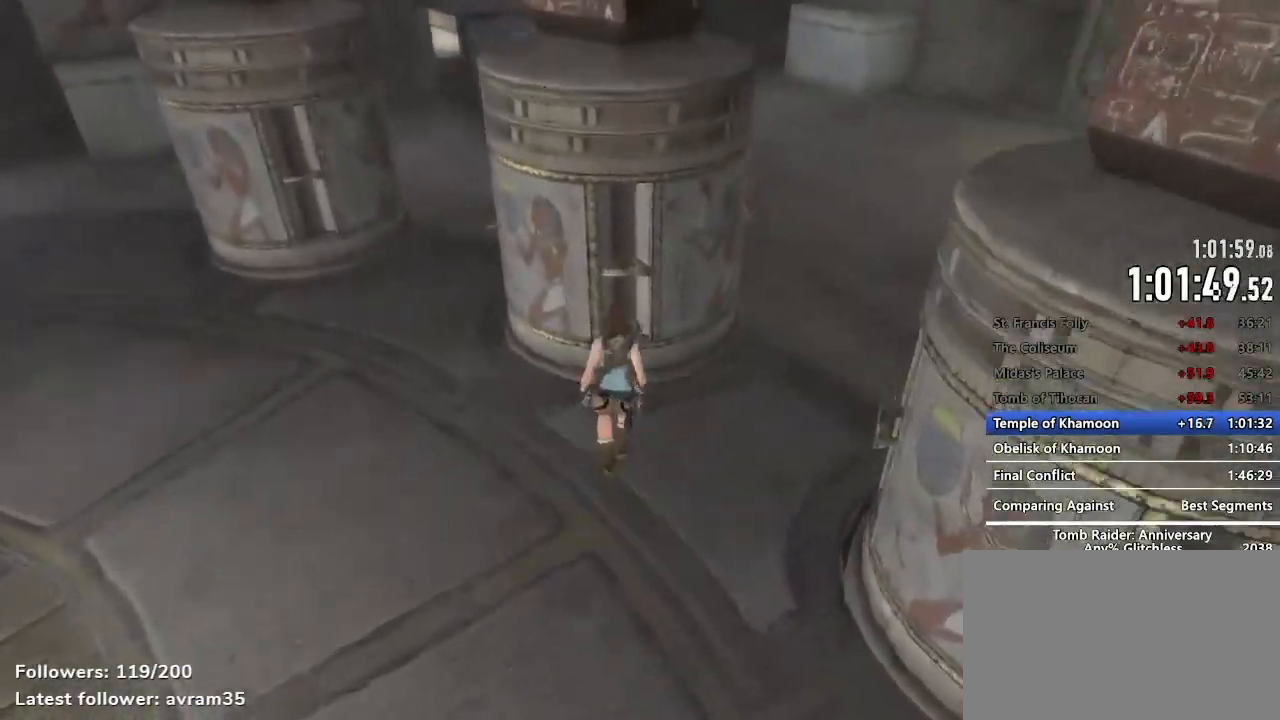
{"keys": ["d"], "mouse": [], "events": [[50, "e", "down"], [50, "z", "up"], [100, "e", "up"], [284, "d", "down"]]}
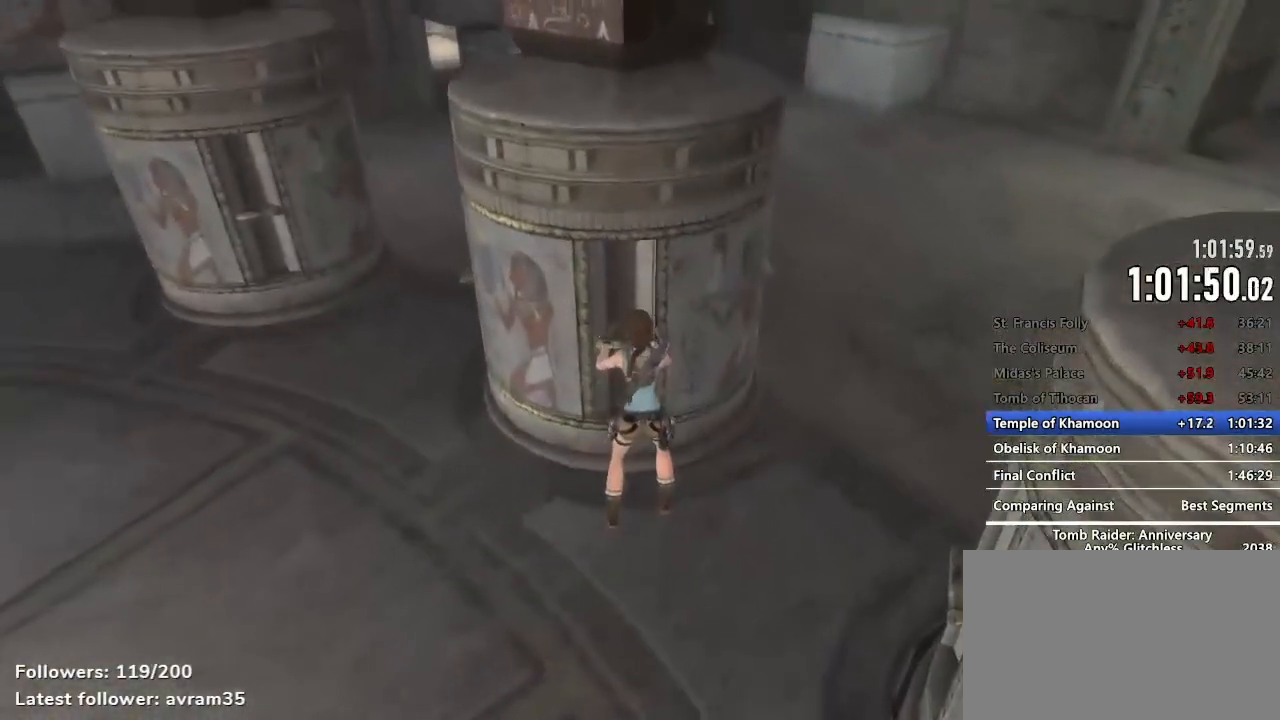
{"keys": ["d"], "mouse": [], "events": []}
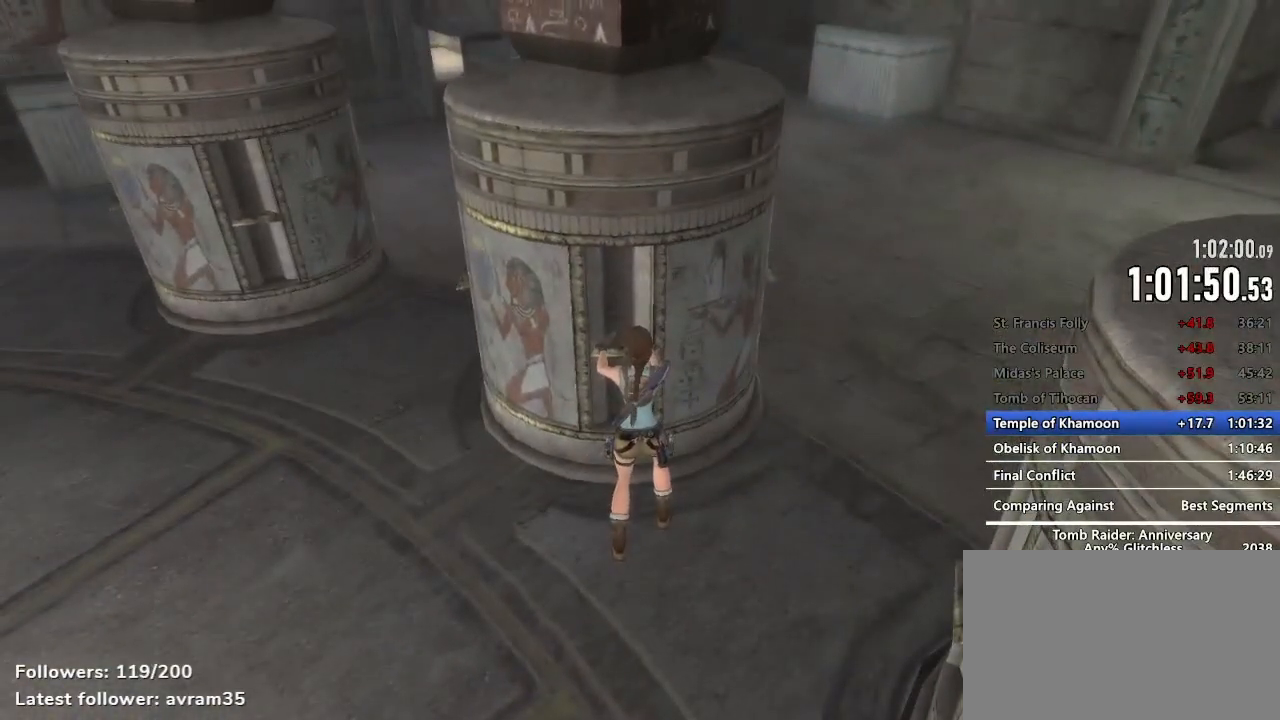
{"keys": ["d"], "mouse": [], "events": []}
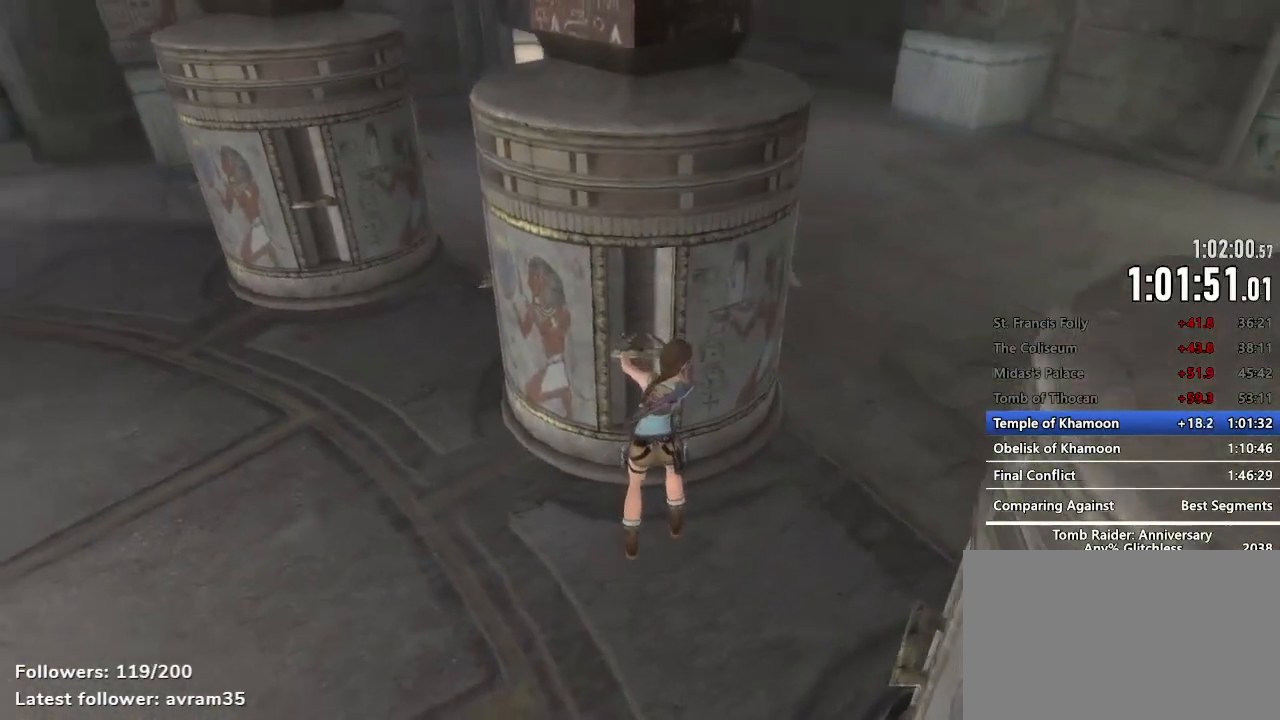
{"keys": ["d"], "mouse": [], "events": []}
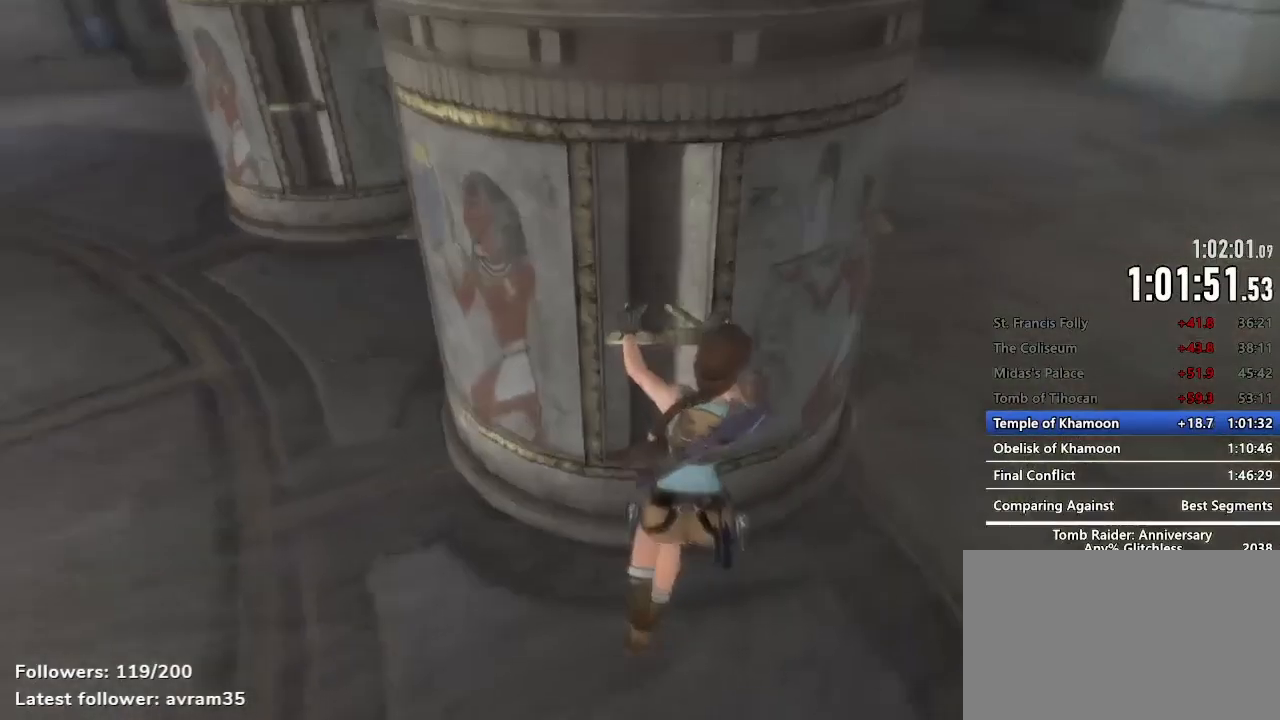
{"keys": ["d"], "mouse": [], "events": []}
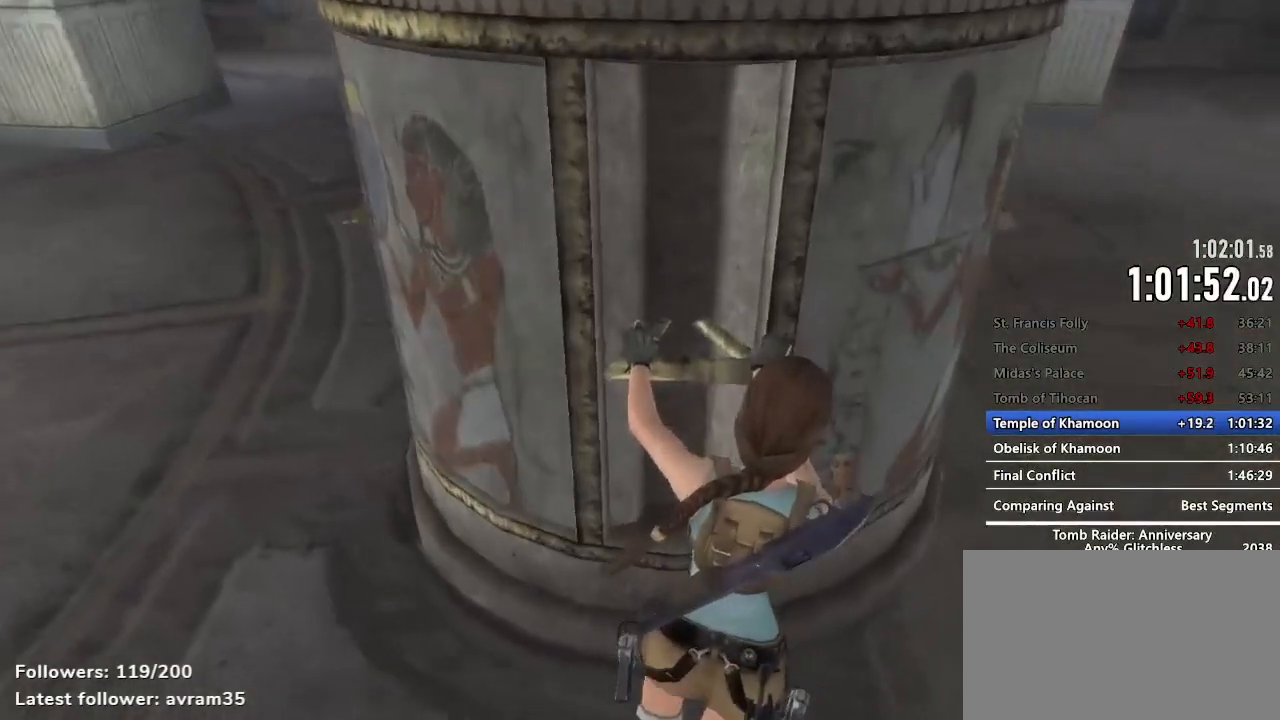
{"keys": ["d"], "mouse": [], "events": []}
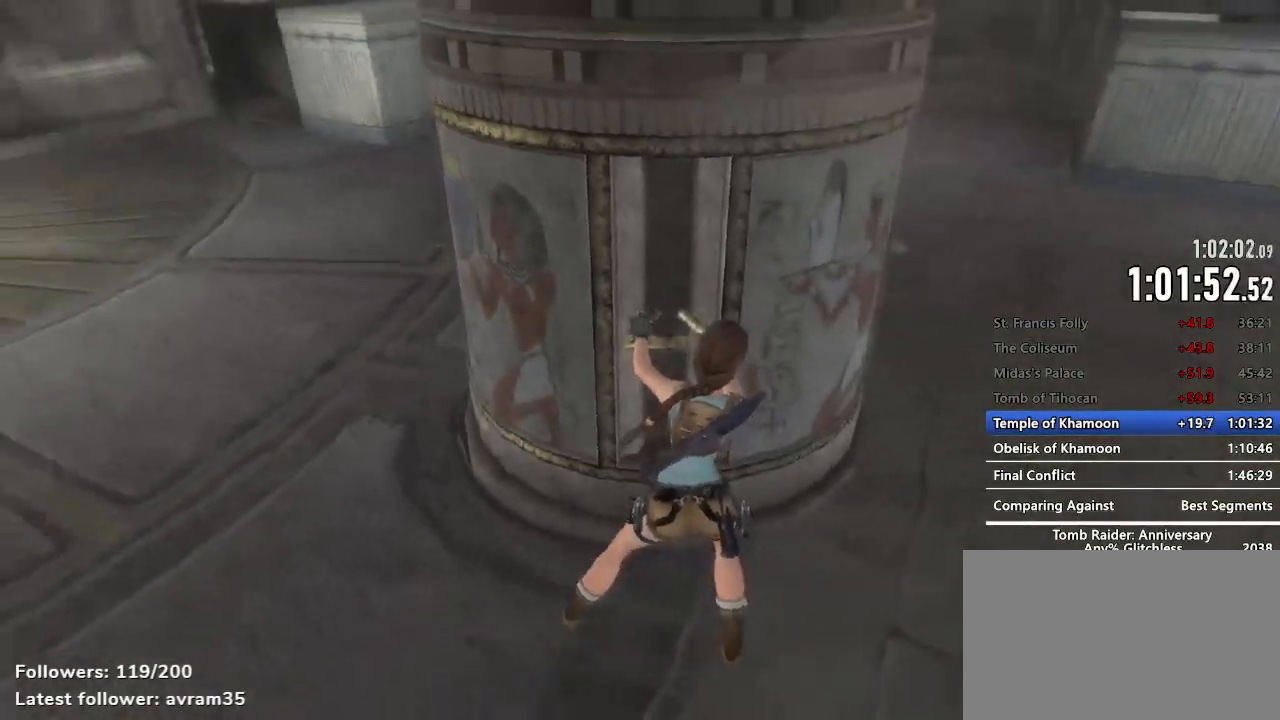
{"keys": ["d"], "mouse": [], "events": []}
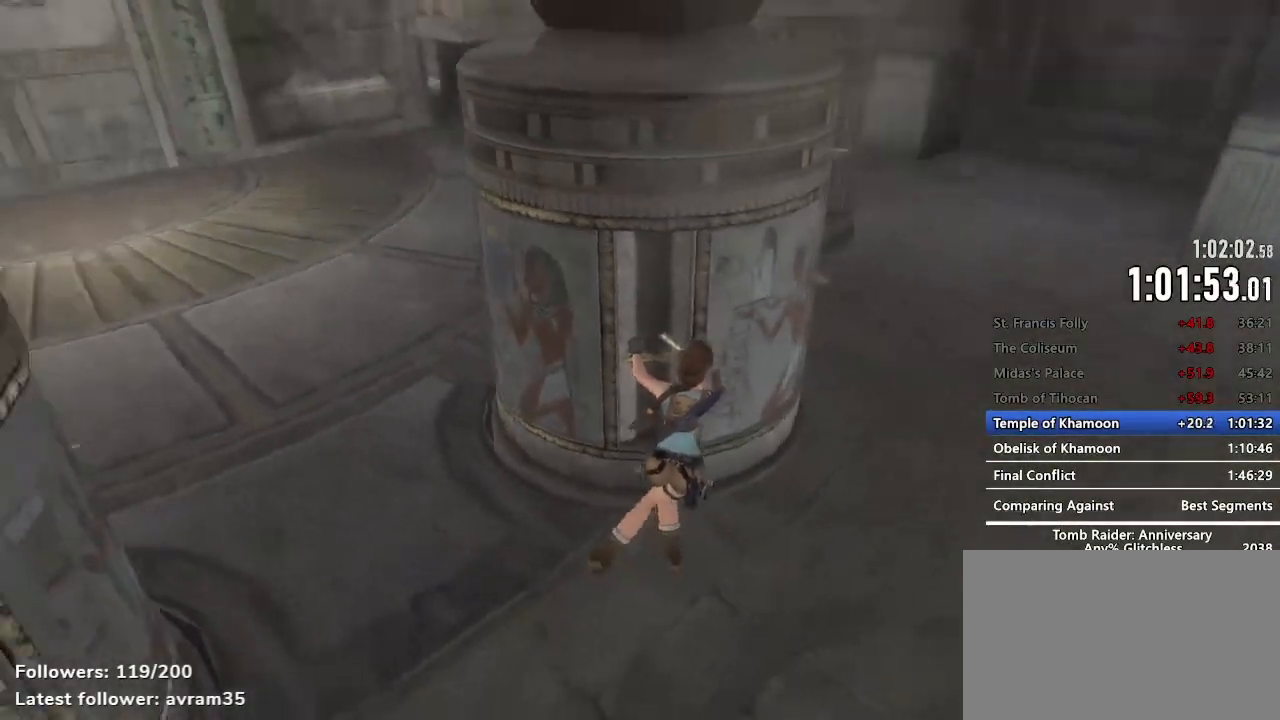
{"keys": [], "mouse": [], "events": [[450, "d", "up"]]}
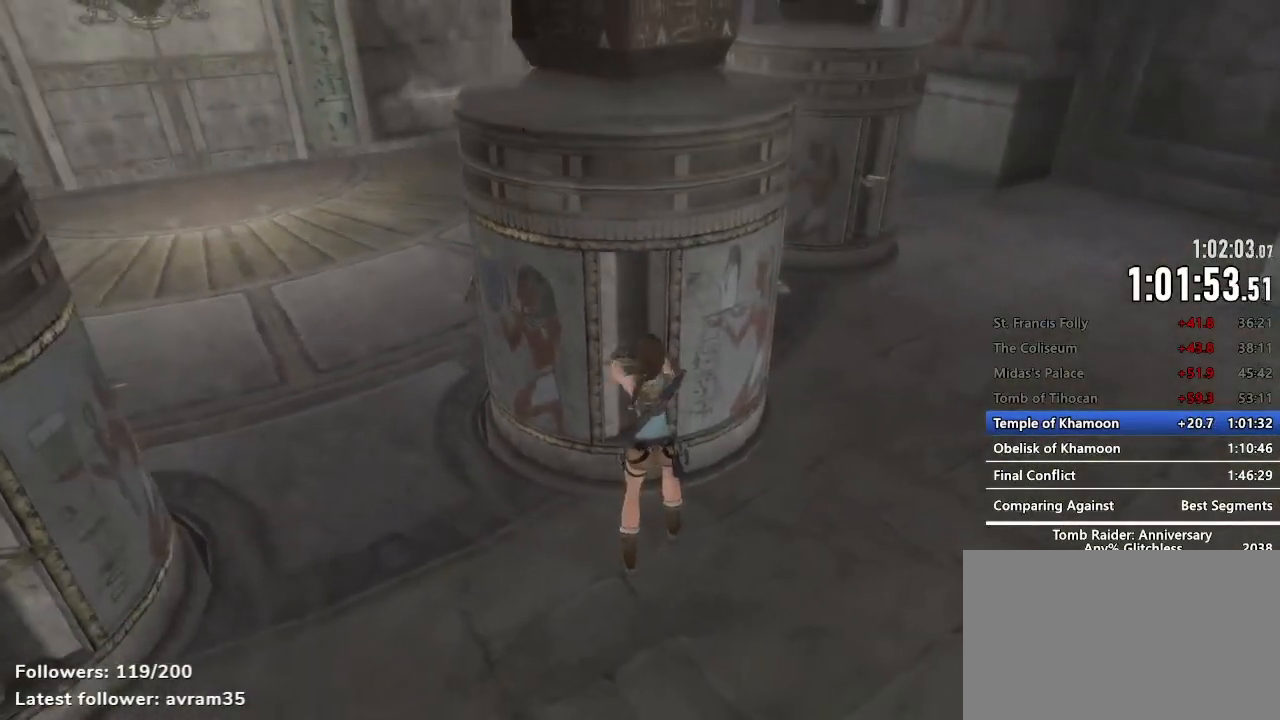
{"keys": ["z"], "mouse": [], "events": [[134, "e", "down"], [184, "e", "up"], [467, "z", "down"]]}
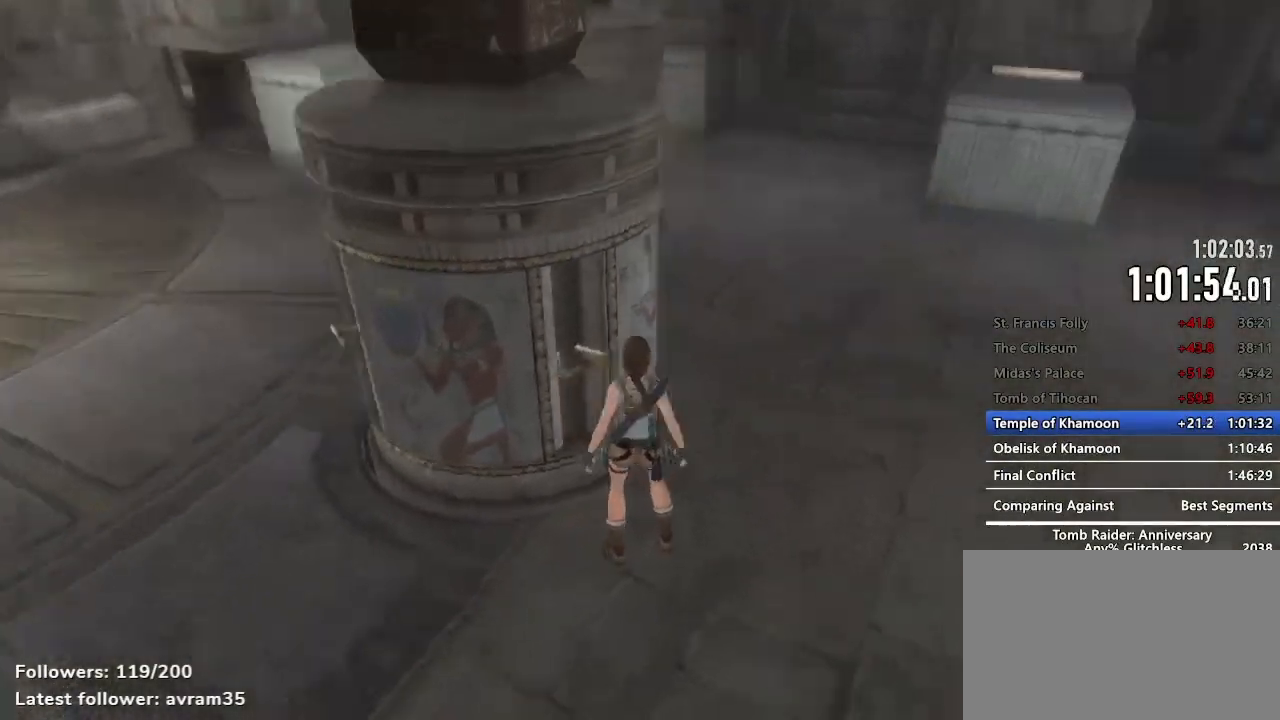
{"keys": ["z"], "mouse": [], "events": []}
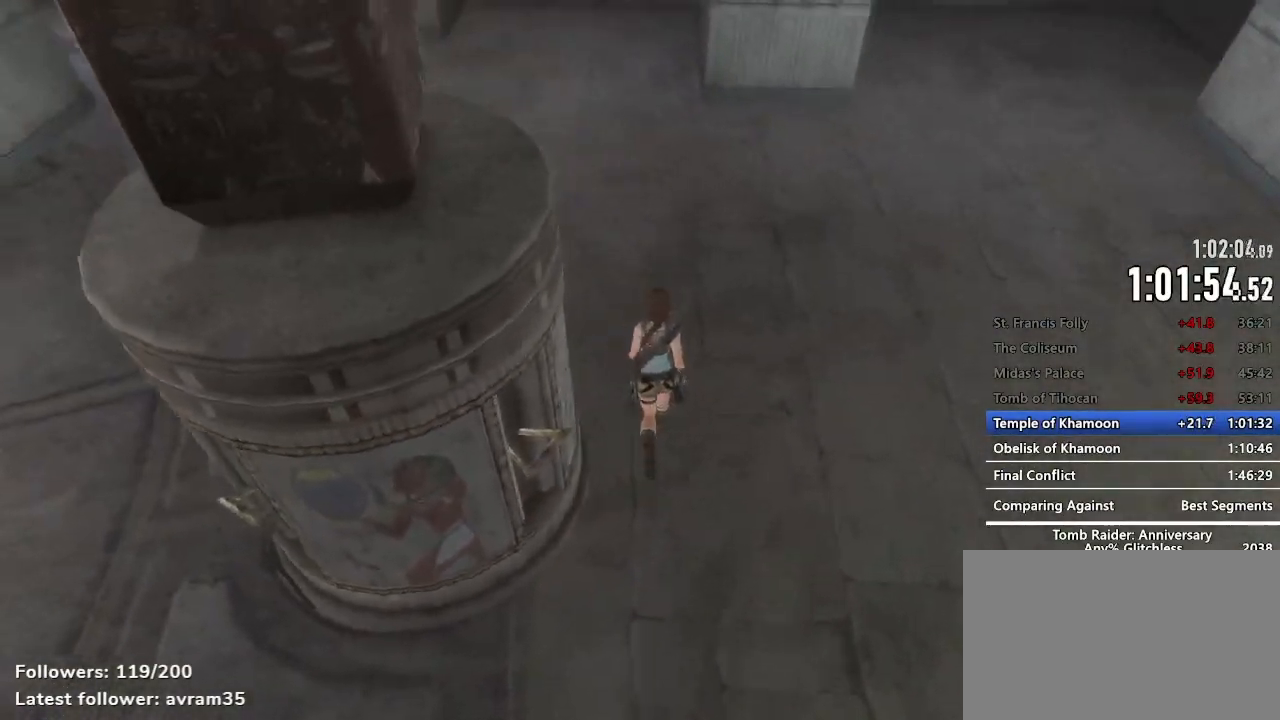
{"keys": ["z"], "mouse": [], "events": []}
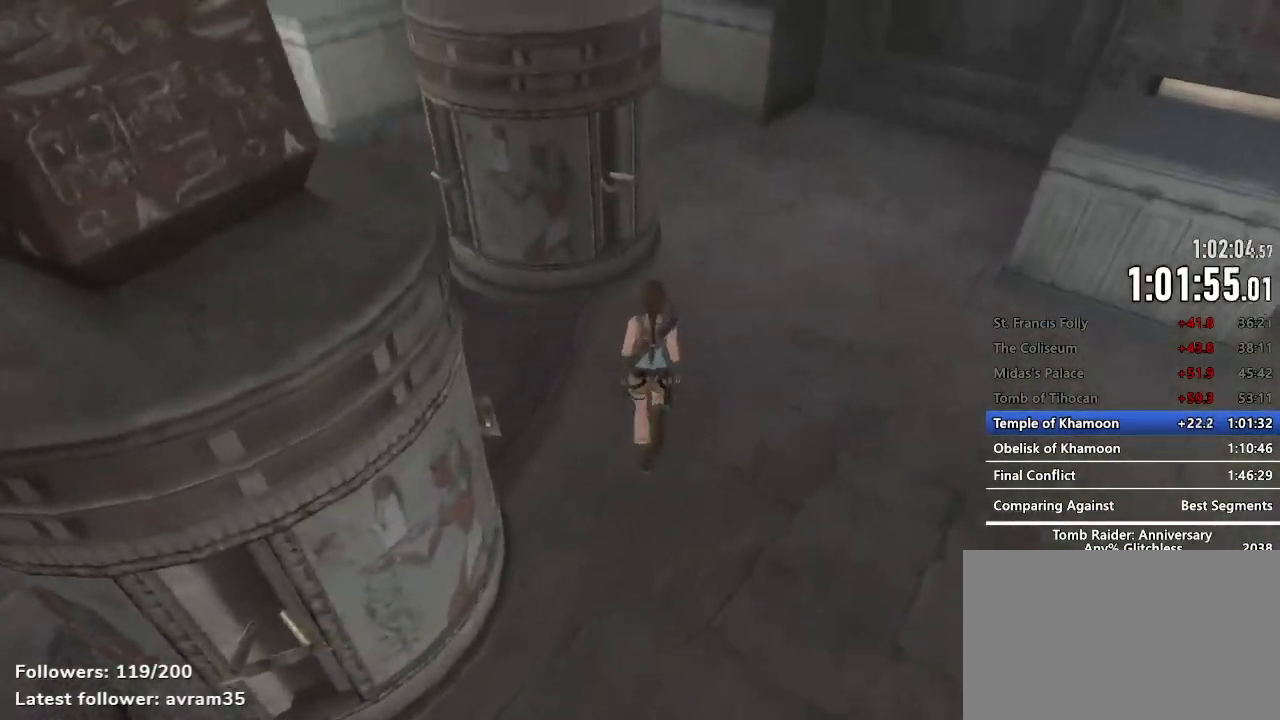
{"keys": [], "mouse": [], "events": [[417, "z", "up"]]}
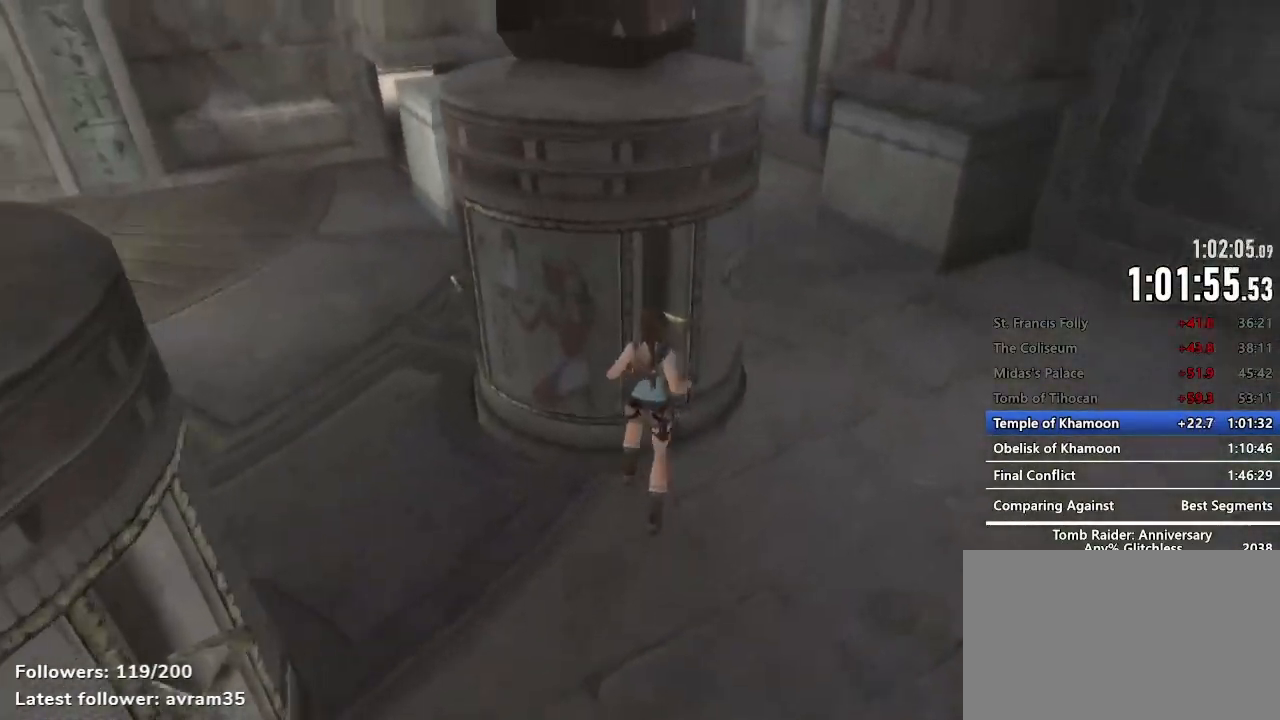
{"keys": ["q"], "mouse": [], "events": [[384, "q", "down"]]}
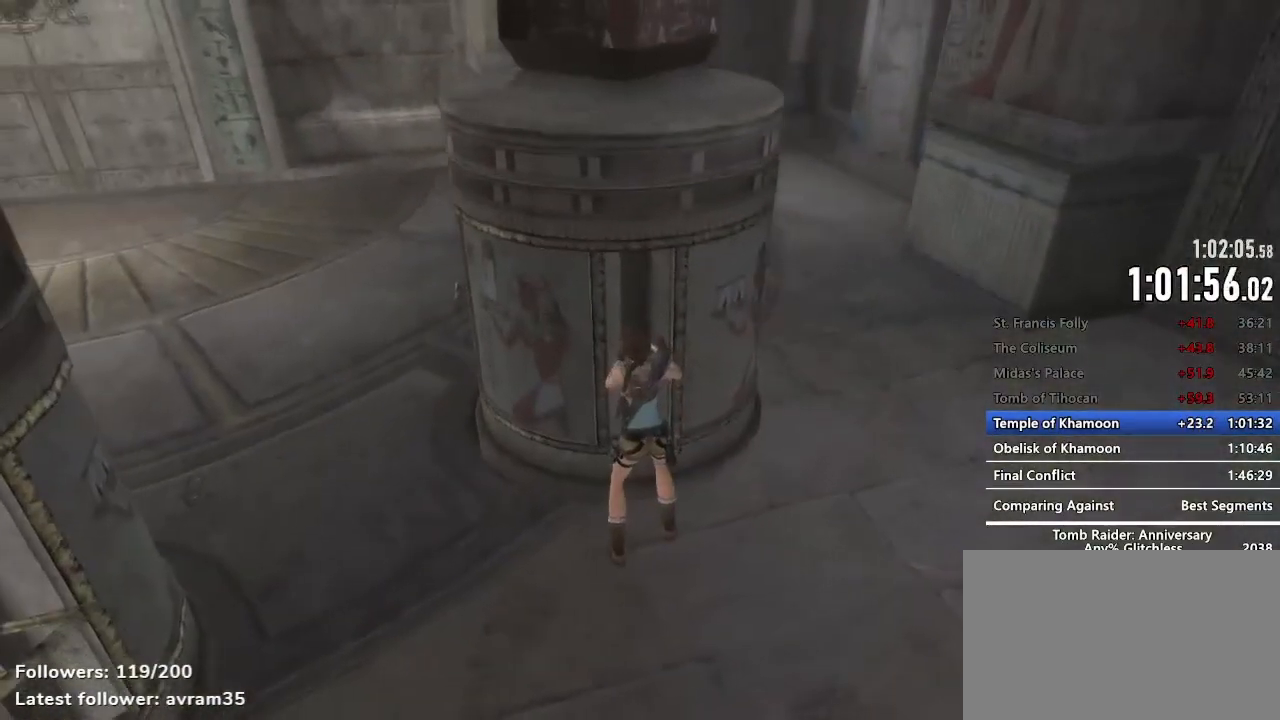
{"keys": ["q"], "mouse": [], "events": []}
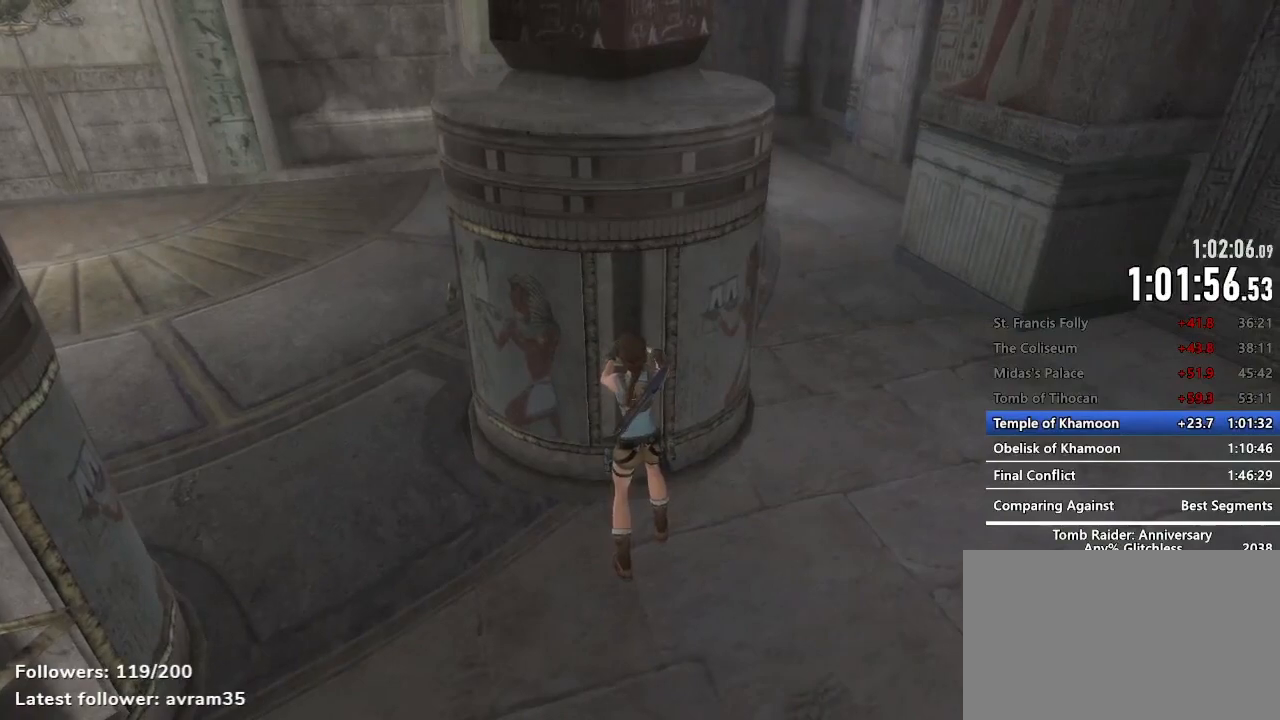
{"keys": ["q"], "mouse": [], "events": []}
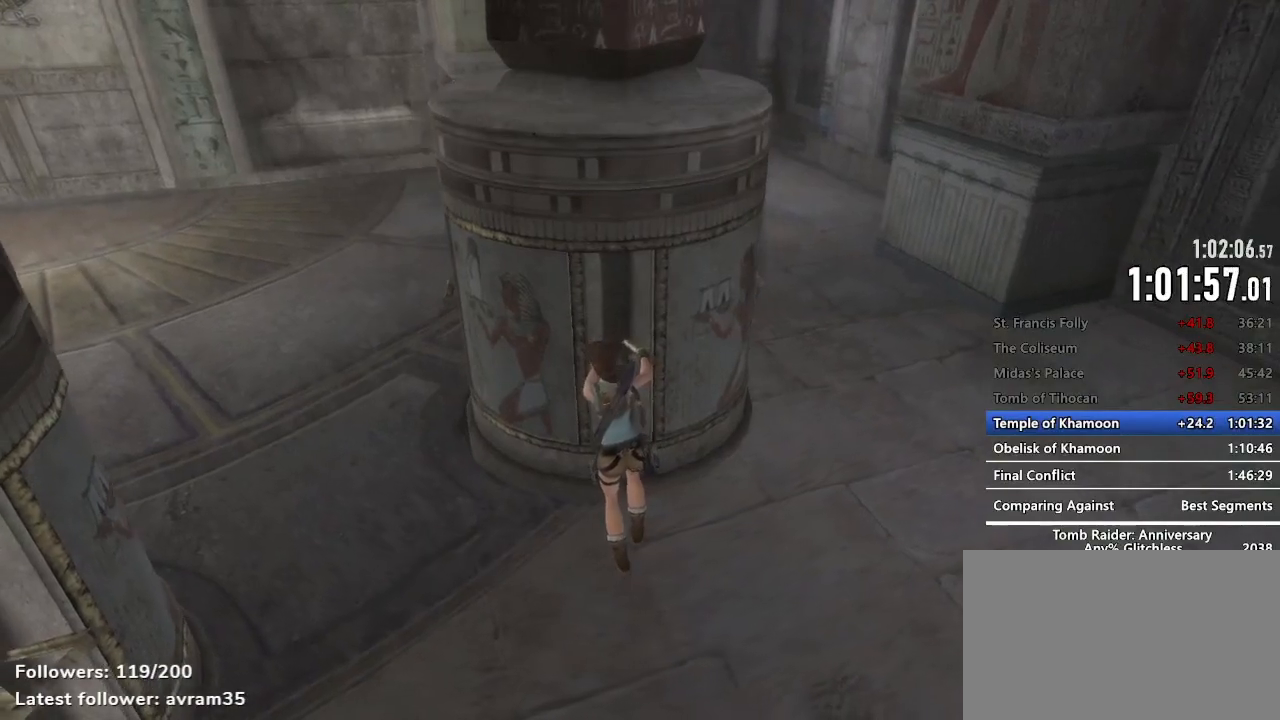
{"keys": ["q"], "mouse": [], "events": []}
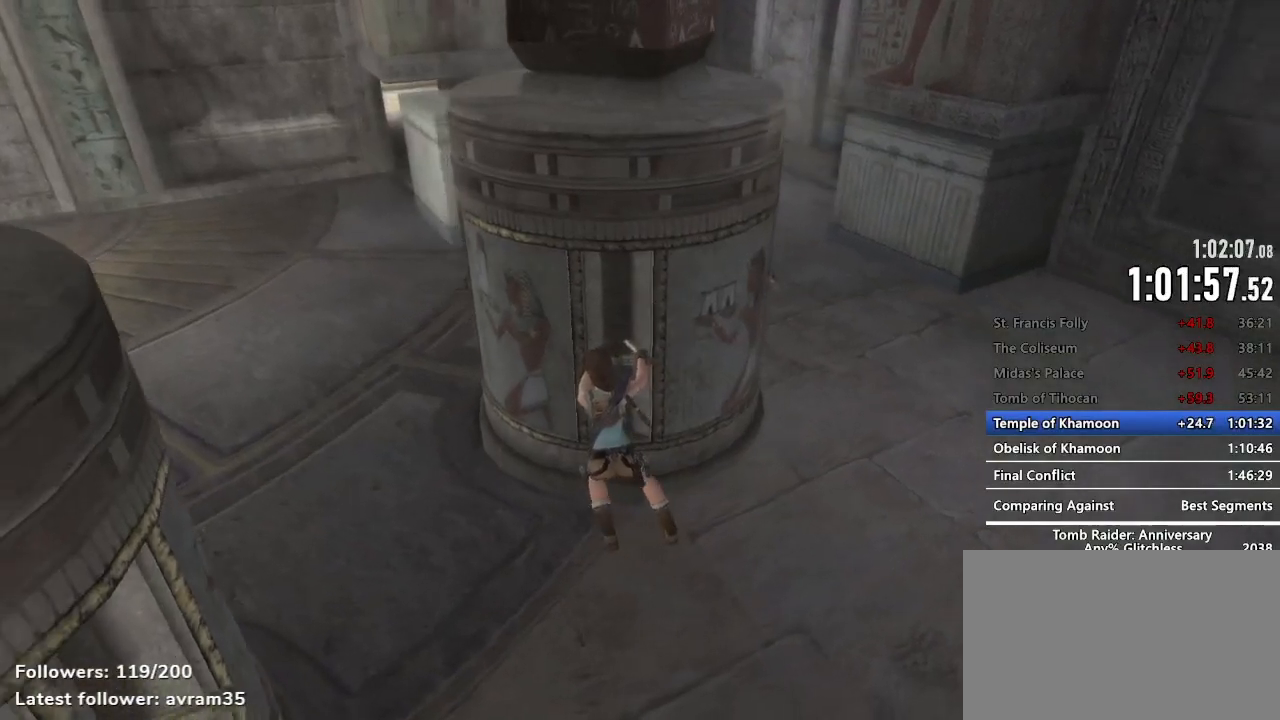
{"keys": ["q"], "mouse": [], "events": []}
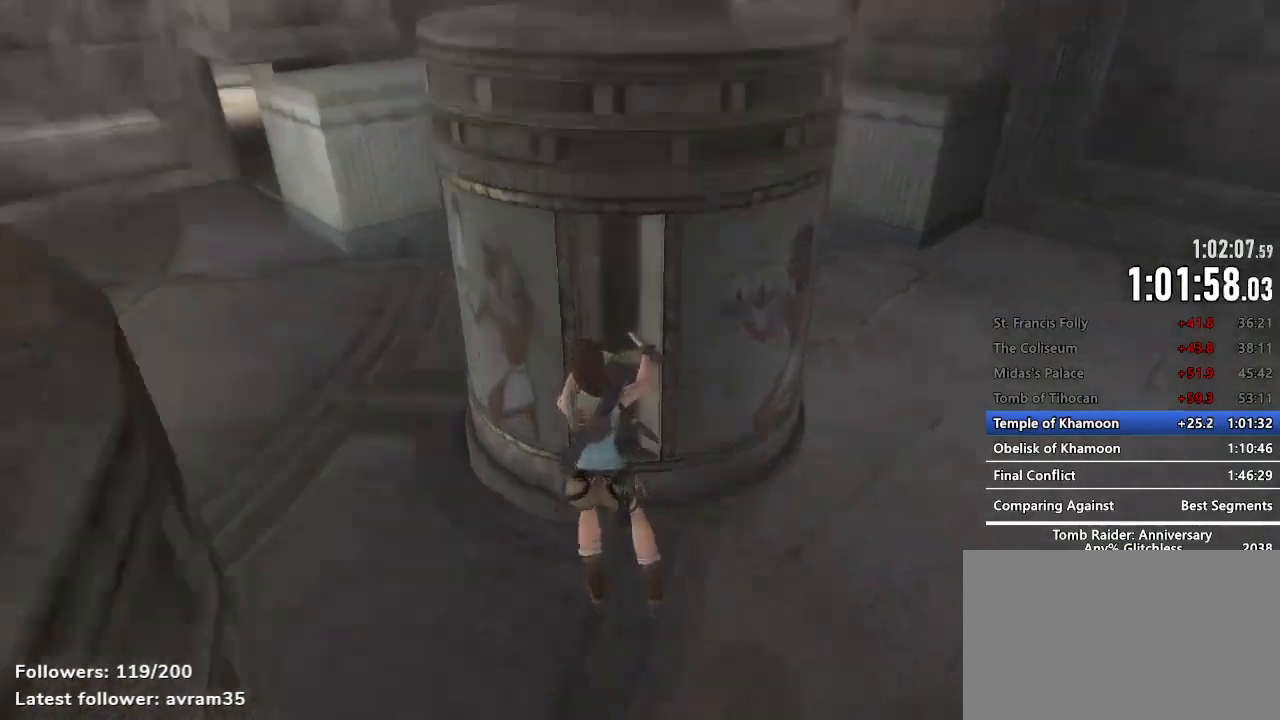
{"keys": ["q"], "mouse": [], "events": []}
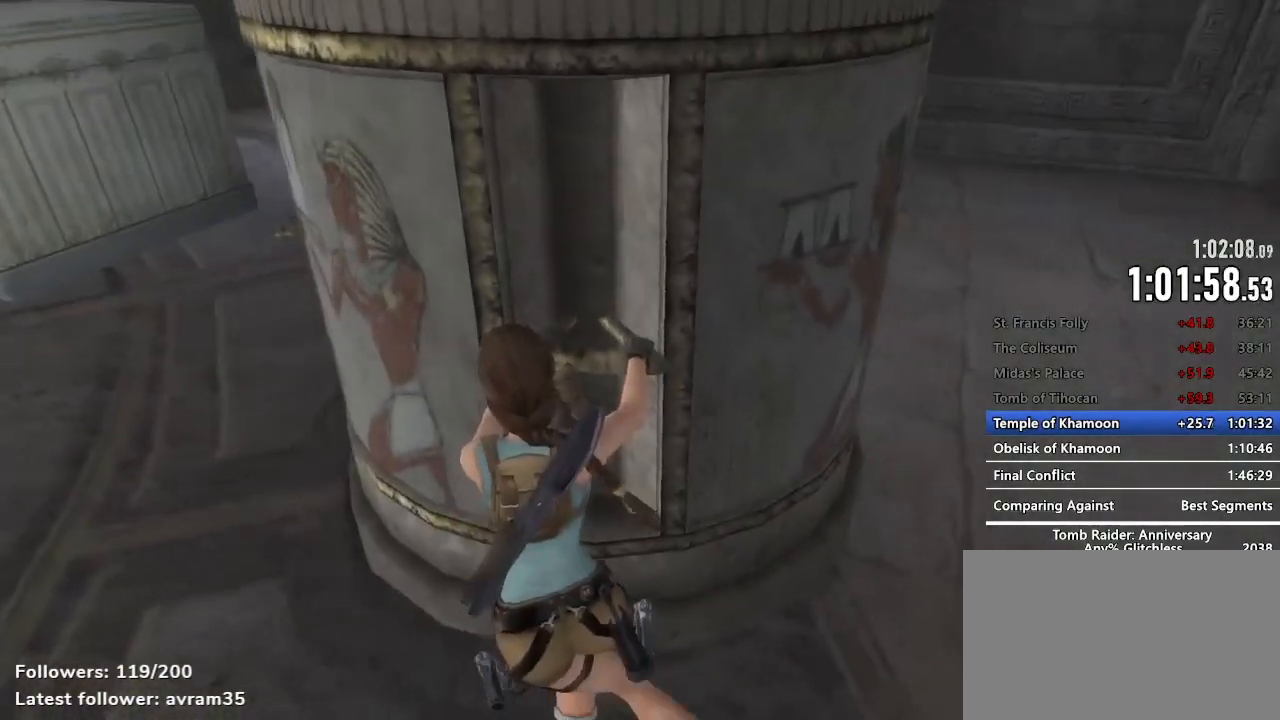
{"keys": ["q"], "mouse": [], "events": []}
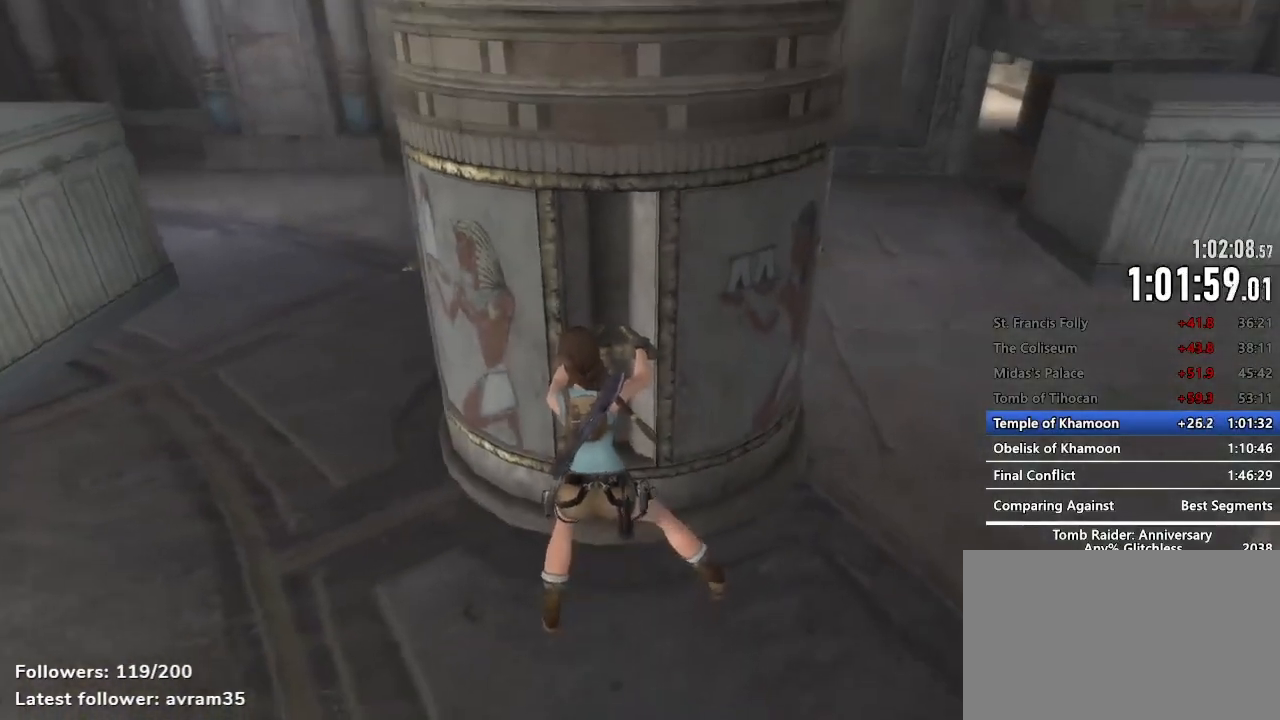
{"keys": [], "mouse": [], "events": [[450, "q", "up"]]}